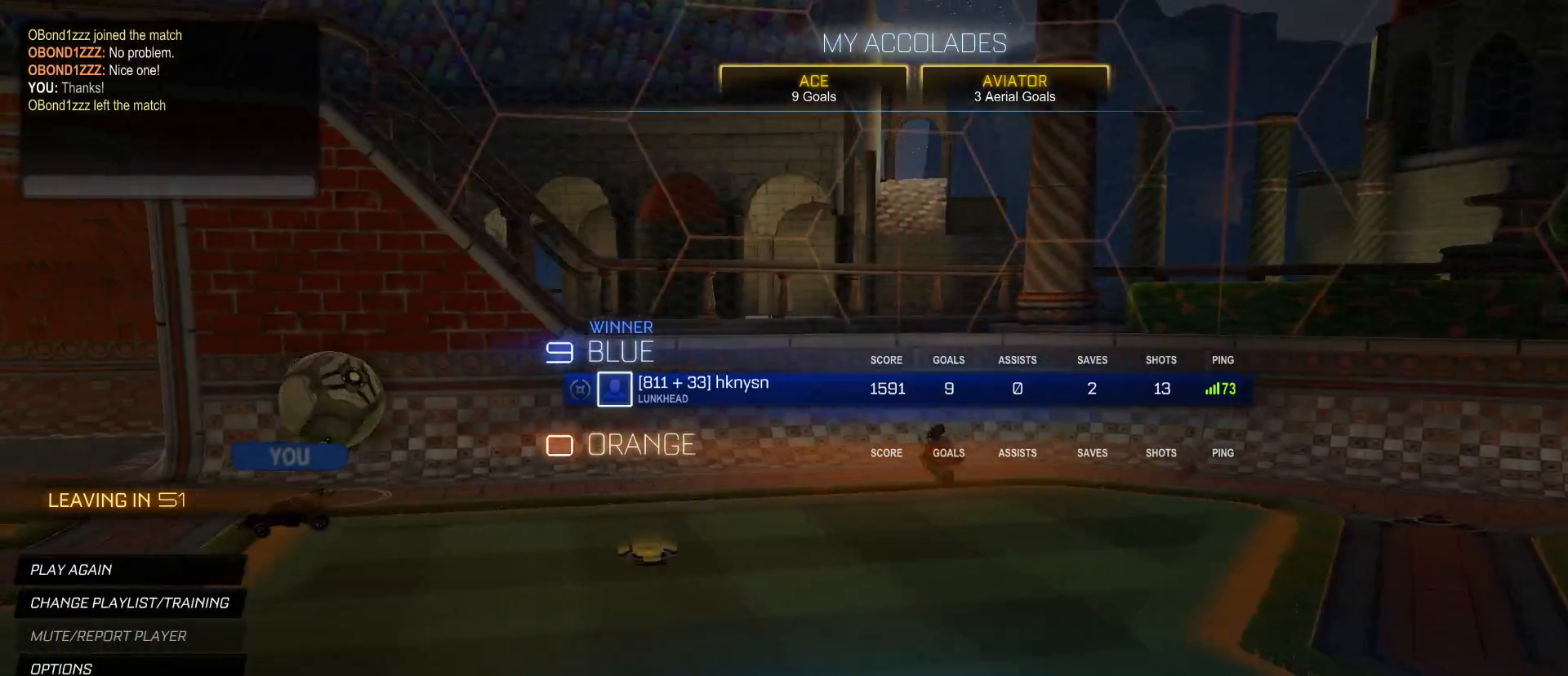
Gameplay with keyboard and mouse; each line is a JSON object with the keys and mouse buttons held at the frame after it. "events" lists presses ("down") and releases ("up") of "1", "2", "3", "4", "5", "a", "alt", "c", "caps_lock", "ctrl", "d", "e", "f", "g", "q", "r", "s", "shift", "space", "t", "tab", "v", "w", "x", "z", "mouse_left", "mouse_wheel" and "mouse_right" between this image and that frame as [ms after this image, input, new state], when the widget could be followed in between. "mouse_left", "mouse_wheel", "mouse_right" = the "left", "wheel", "right" buttons of the "mouse" list. No other keys are recorded. "wheel" means that the mouse wheel is clicked or scrolled. "mouse_move" is the direction in which the mouse moves at that frame (one of eight, or "still"), when it could be read.
{"keys": [], "mouse": [], "mouse_move": "left", "events": []}
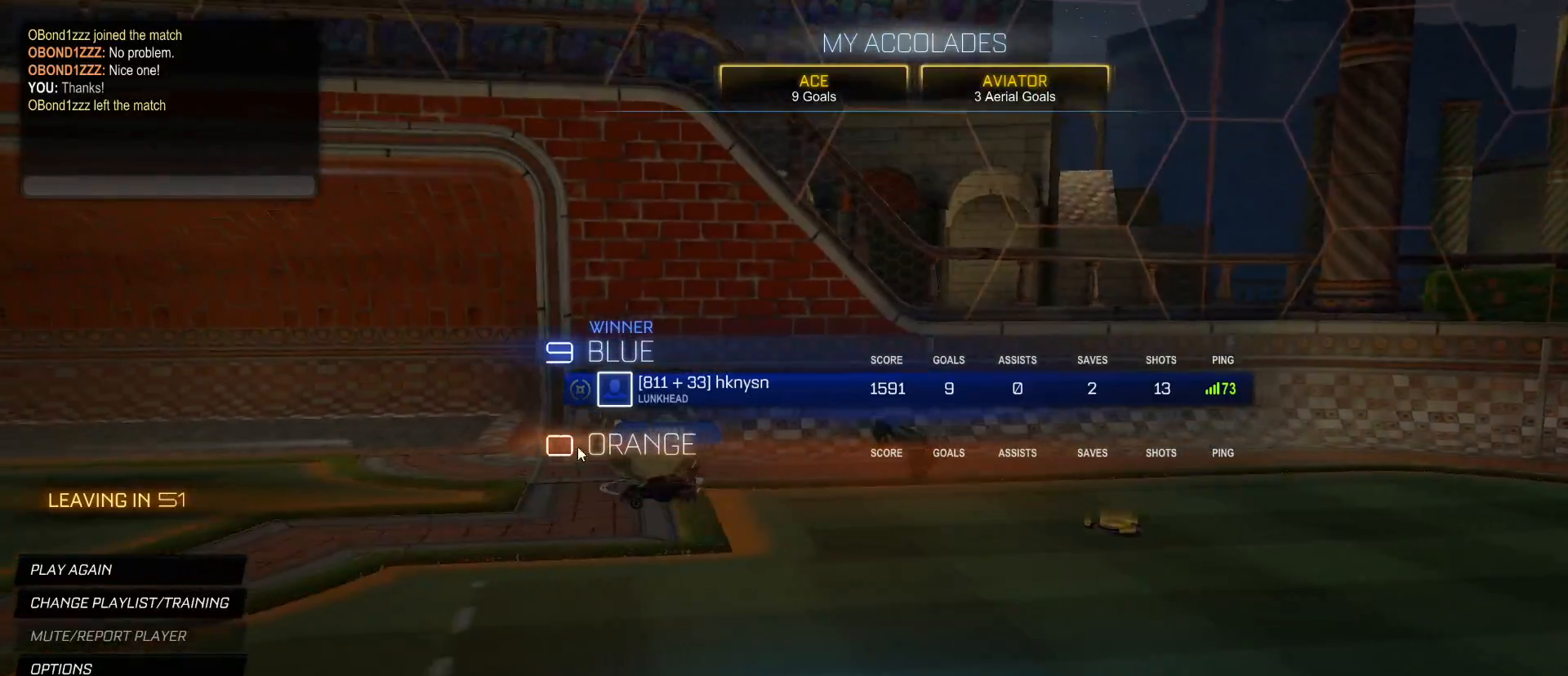
{"keys": [], "mouse": [], "mouse_move": "up-left", "events": []}
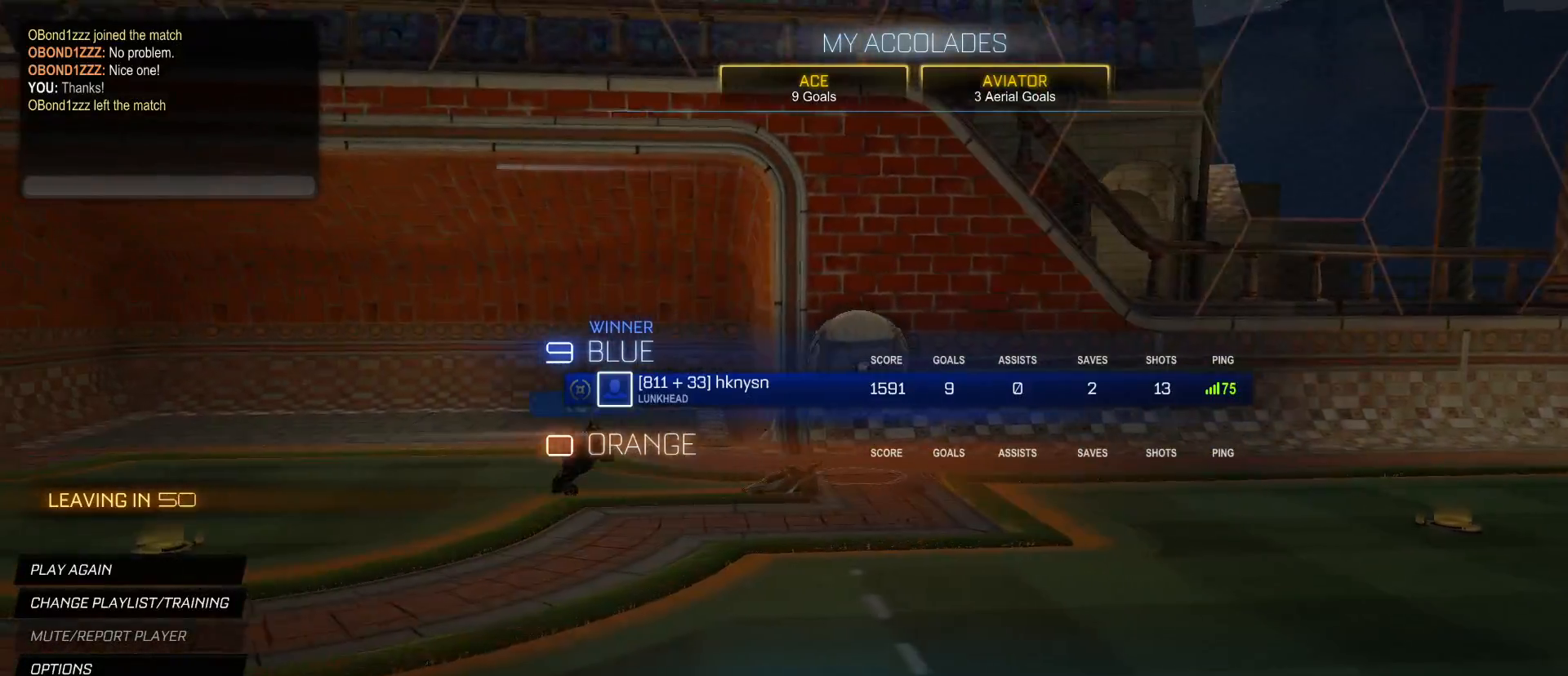
{"keys": [], "mouse": [], "mouse_move": "up-right", "events": [[250, "mouse_left", "down"], [300, "mouse_left", "up"]]}
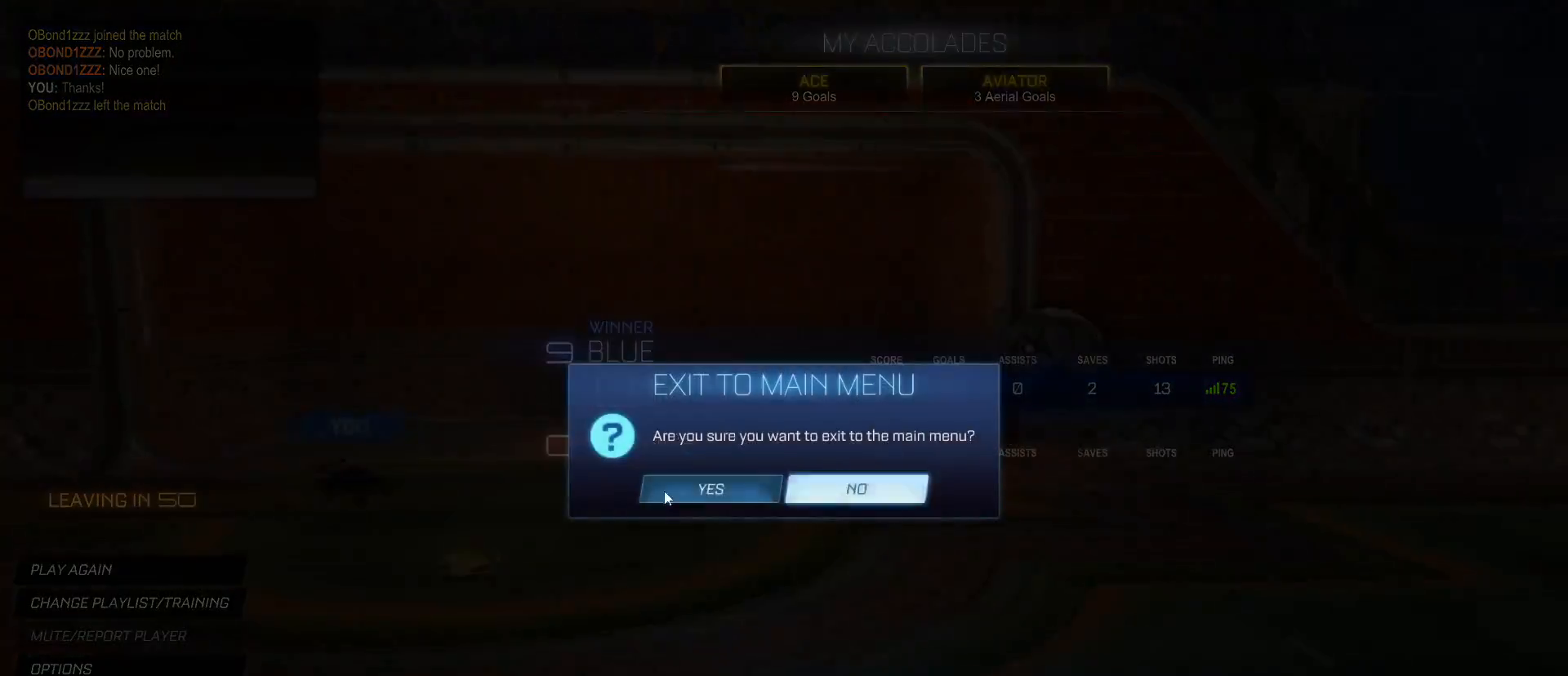
{"keys": [], "mouse": [], "mouse_move": "still", "events": [[317, "mouse_left", "down"], [417, "mouse_left", "up"]]}
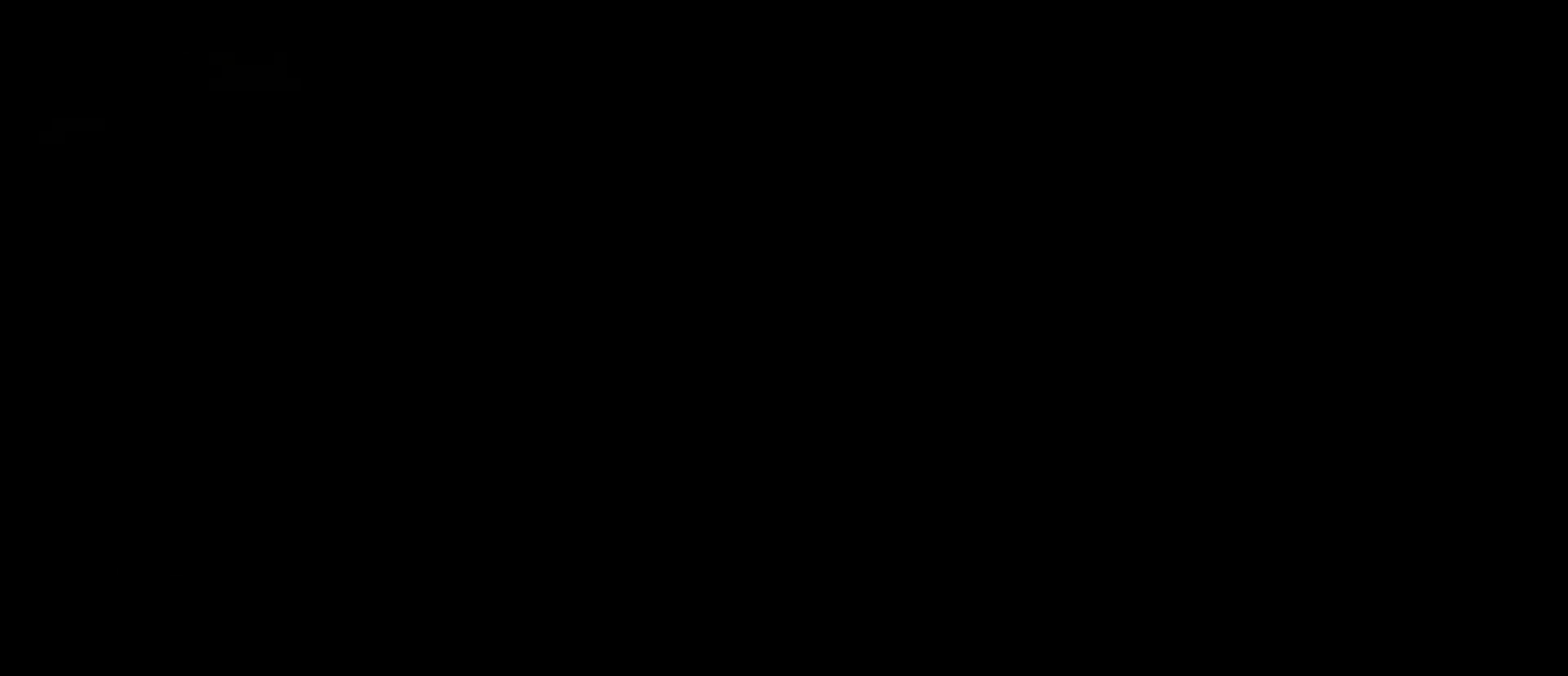
{"keys": [], "mouse": [], "mouse_move": "still", "events": []}
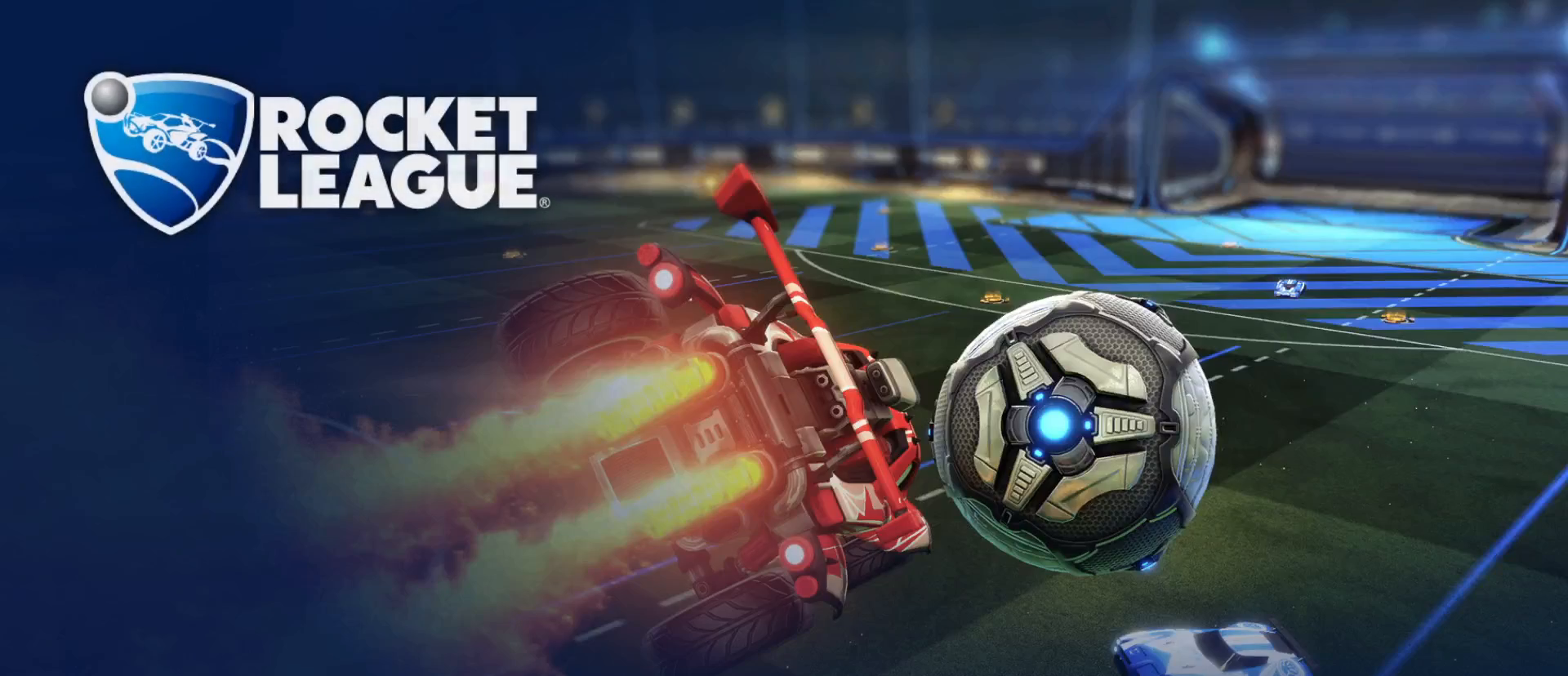
{"keys": [], "mouse": [], "mouse_move": "still", "events": []}
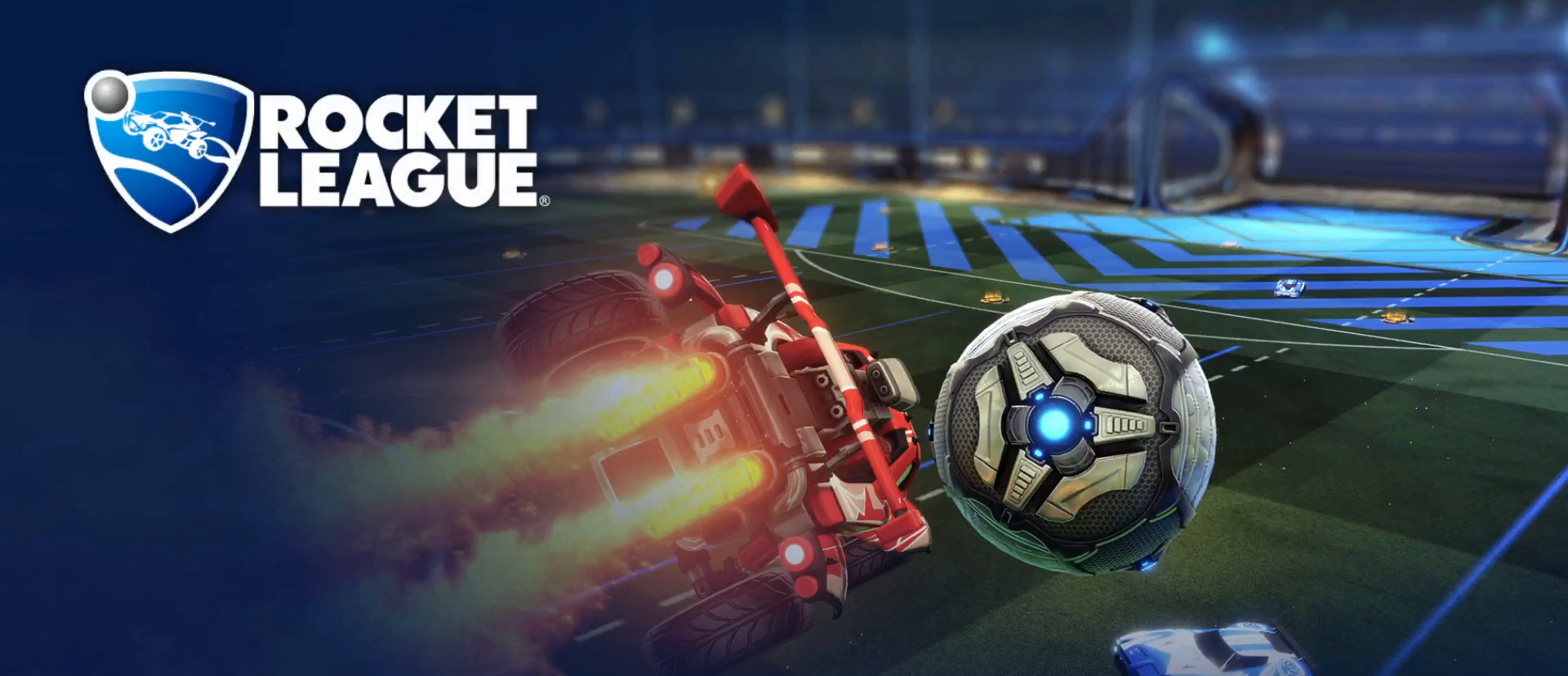
{"keys": [], "mouse": [], "mouse_move": "still", "events": []}
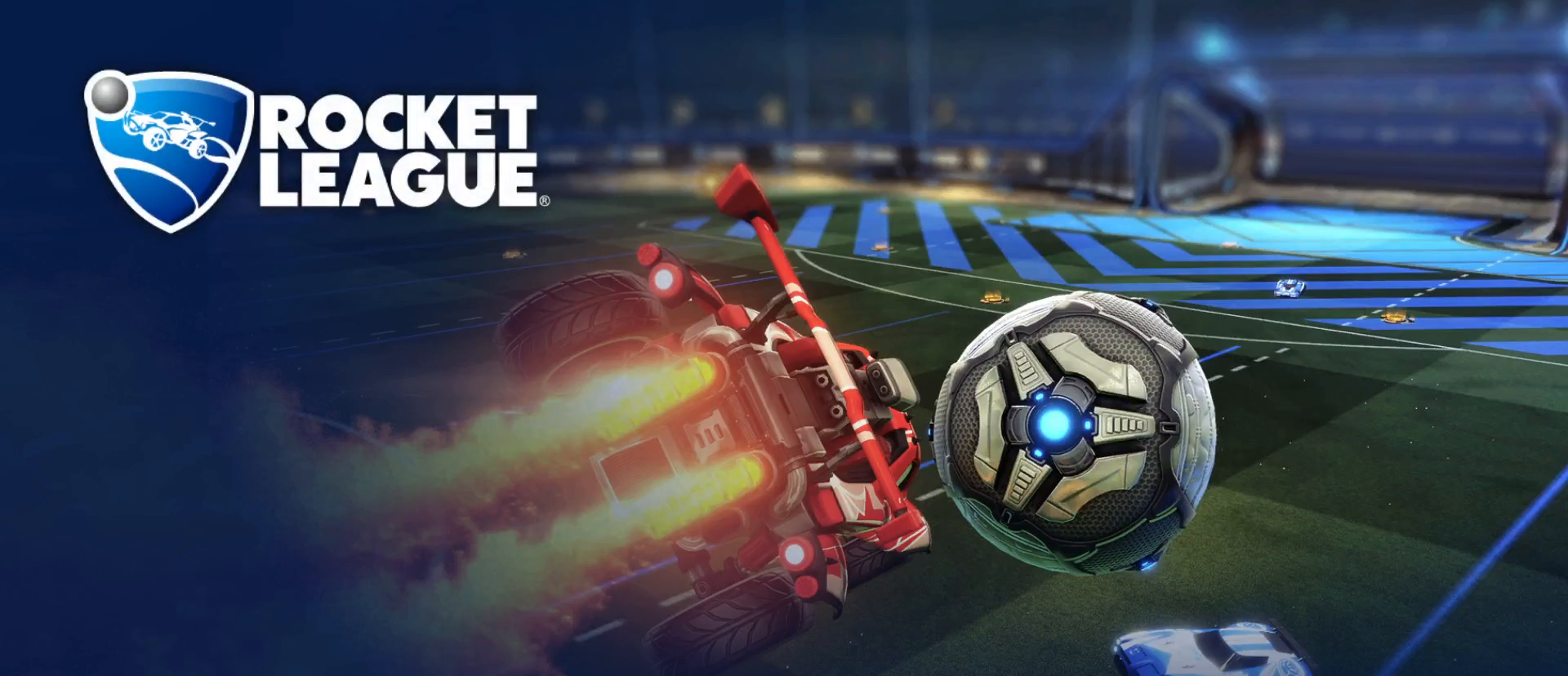
{"keys": [], "mouse": [], "mouse_move": "still", "events": []}
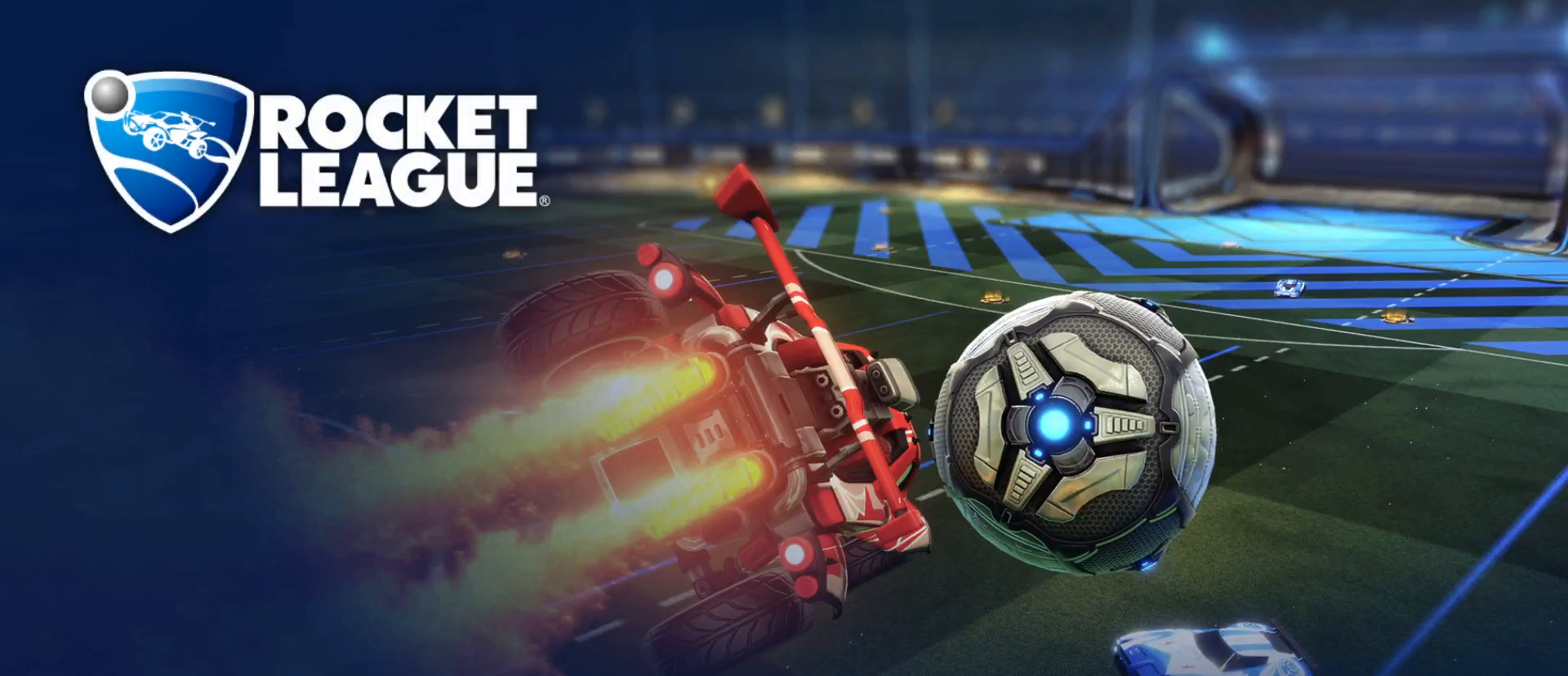
{"keys": [], "mouse": [], "mouse_move": "still", "events": []}
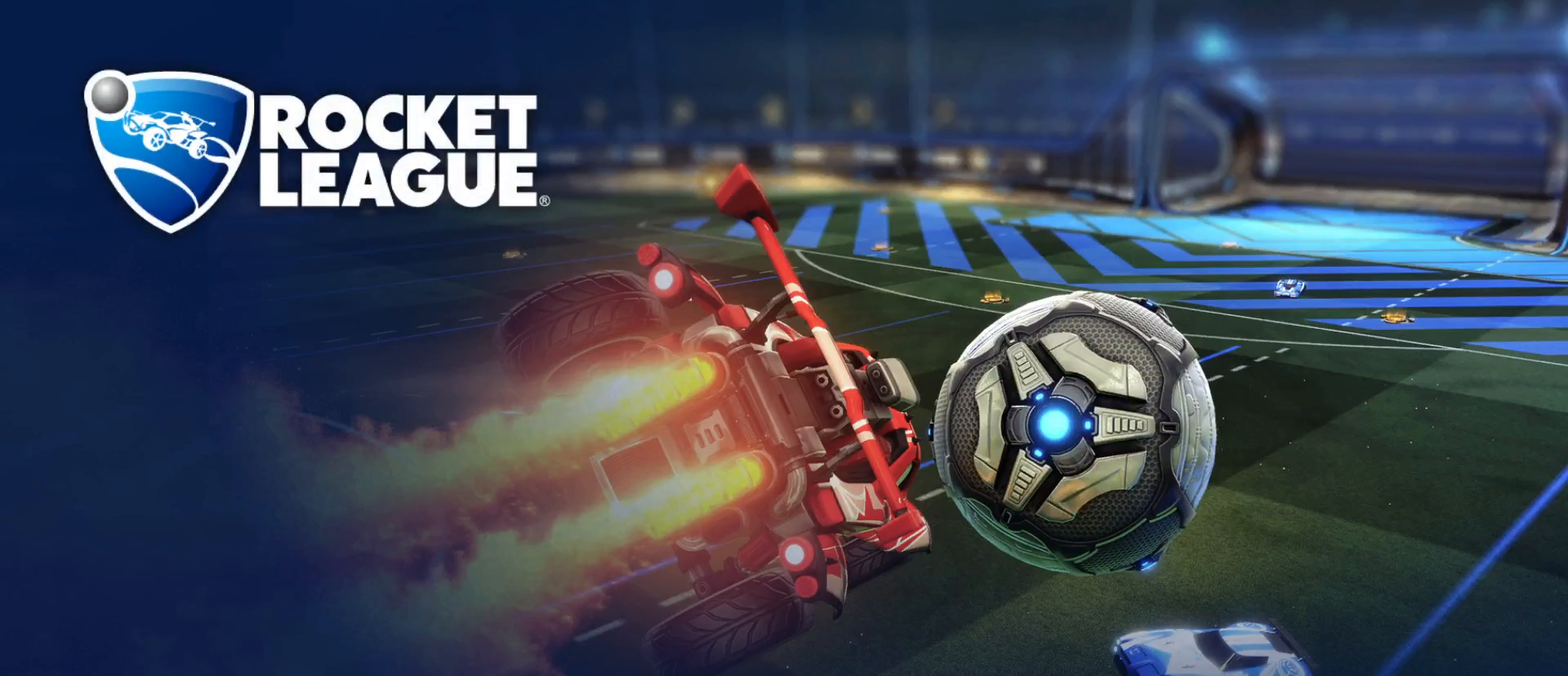
{"keys": [], "mouse": [], "mouse_move": "still", "events": []}
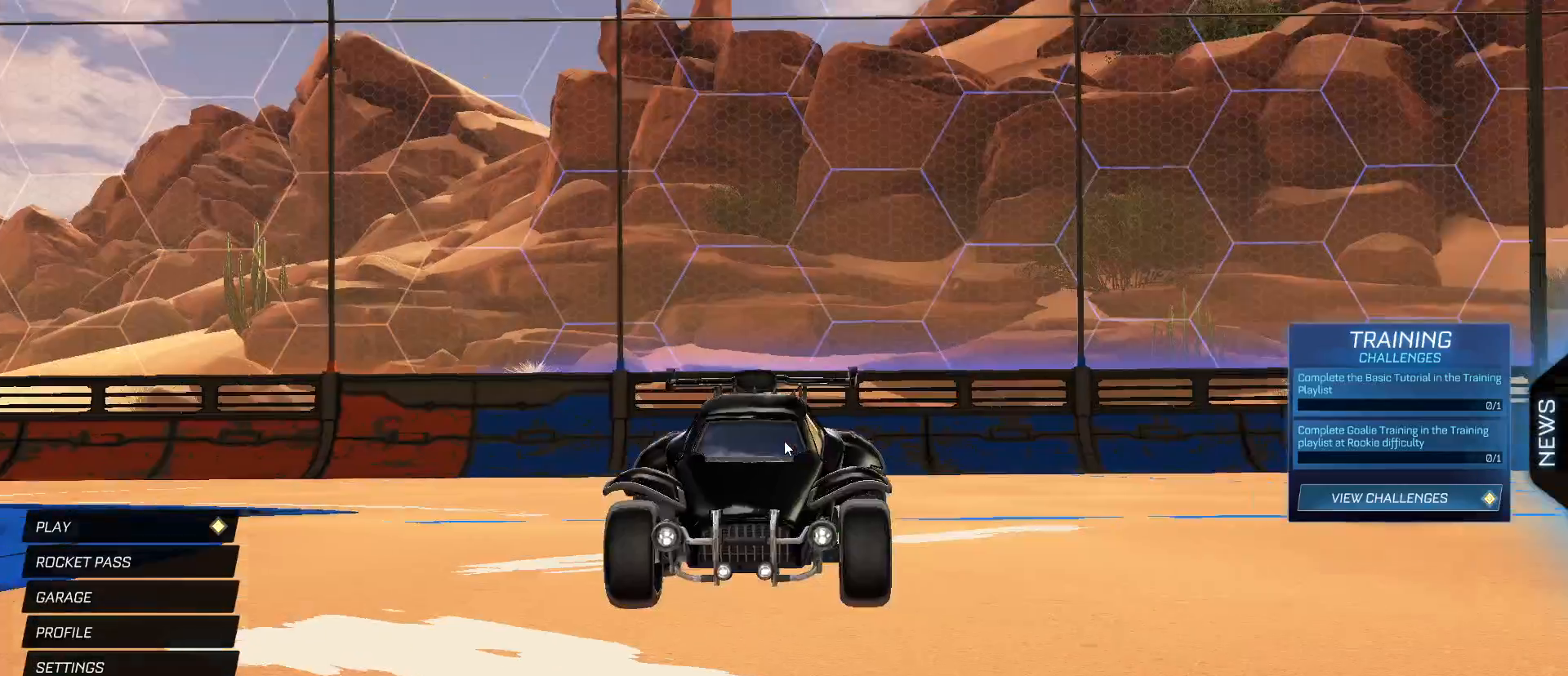
{"keys": [], "mouse": [], "mouse_move": "still", "events": []}
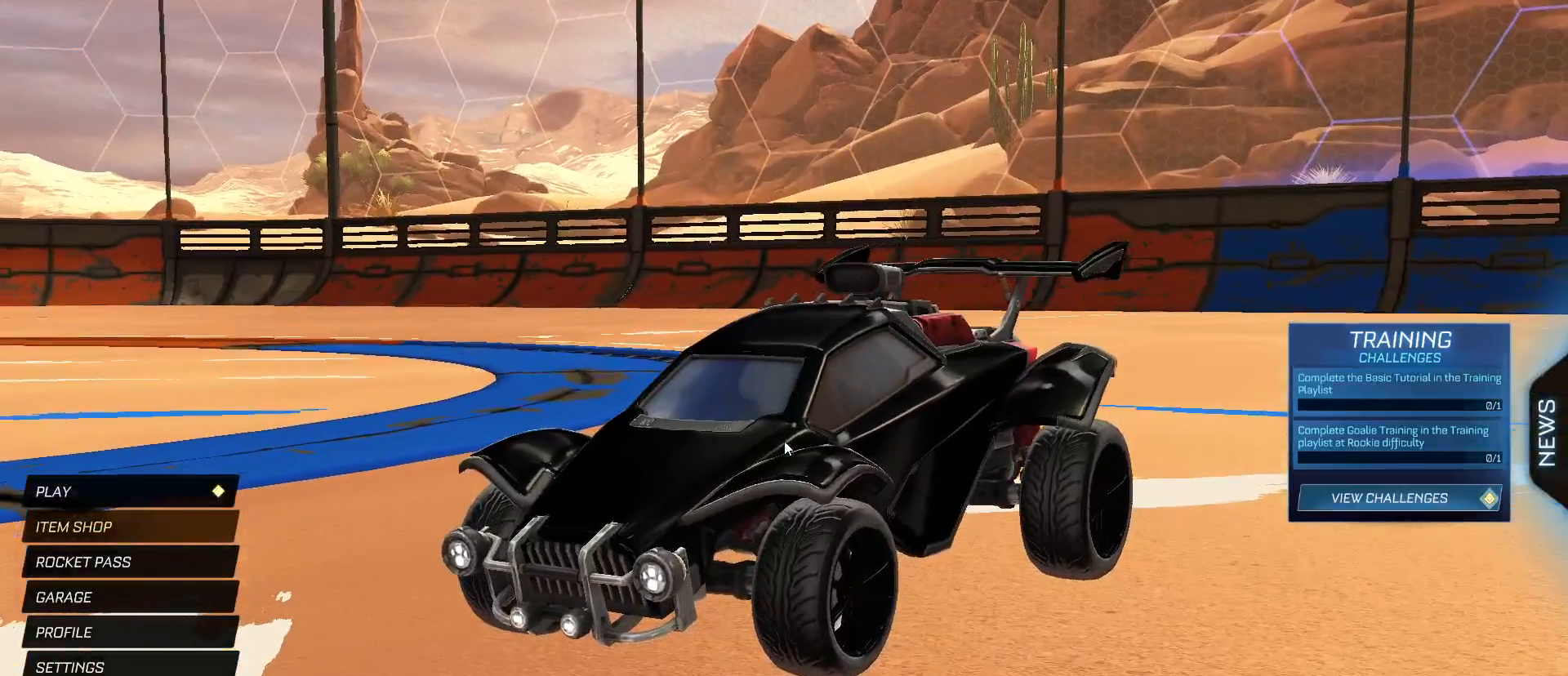
{"keys": [], "mouse": [], "mouse_move": "right", "events": []}
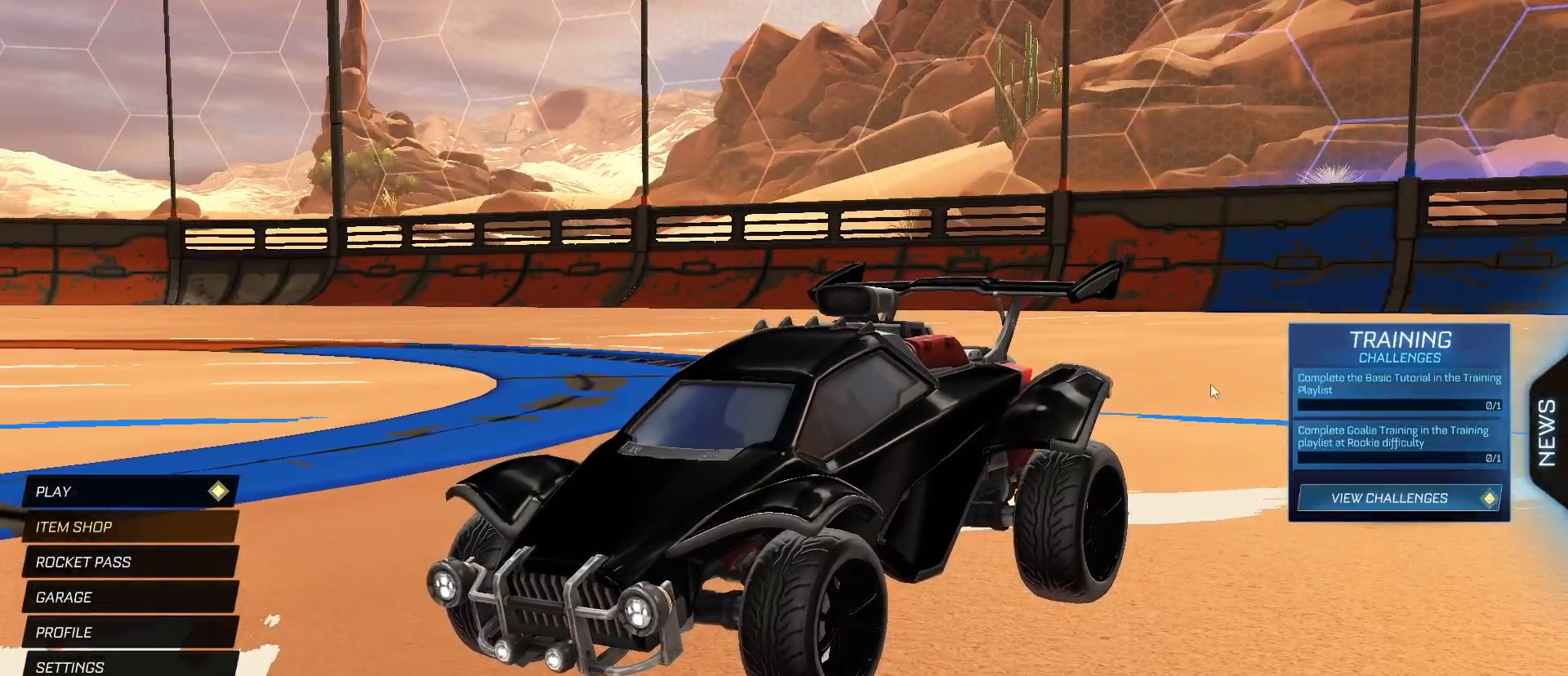
{"keys": [], "mouse": ["left"], "mouse_move": "right", "events": [[433, "mouse_left", "down"]]}
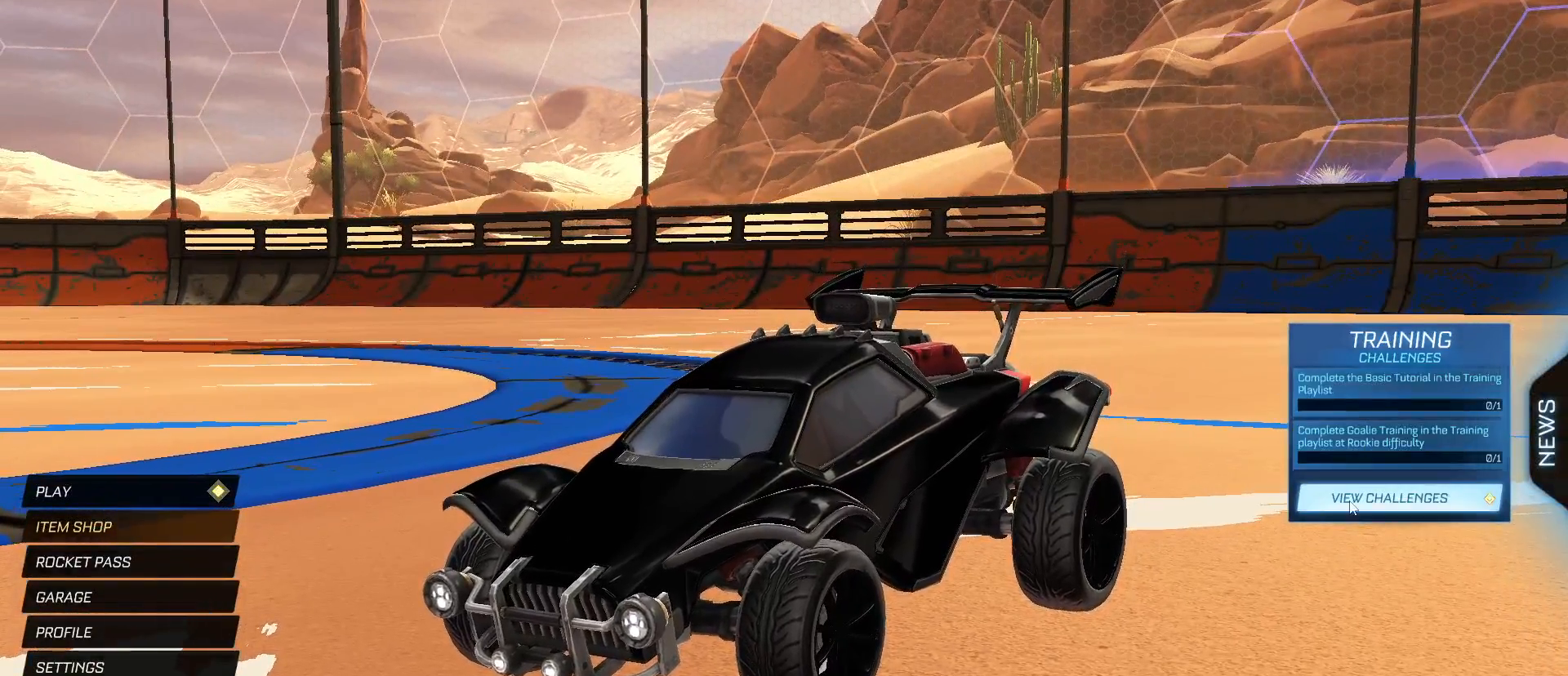
{"keys": [], "mouse": [], "mouse_move": "left", "events": [[17, "mouse_left", "up"]]}
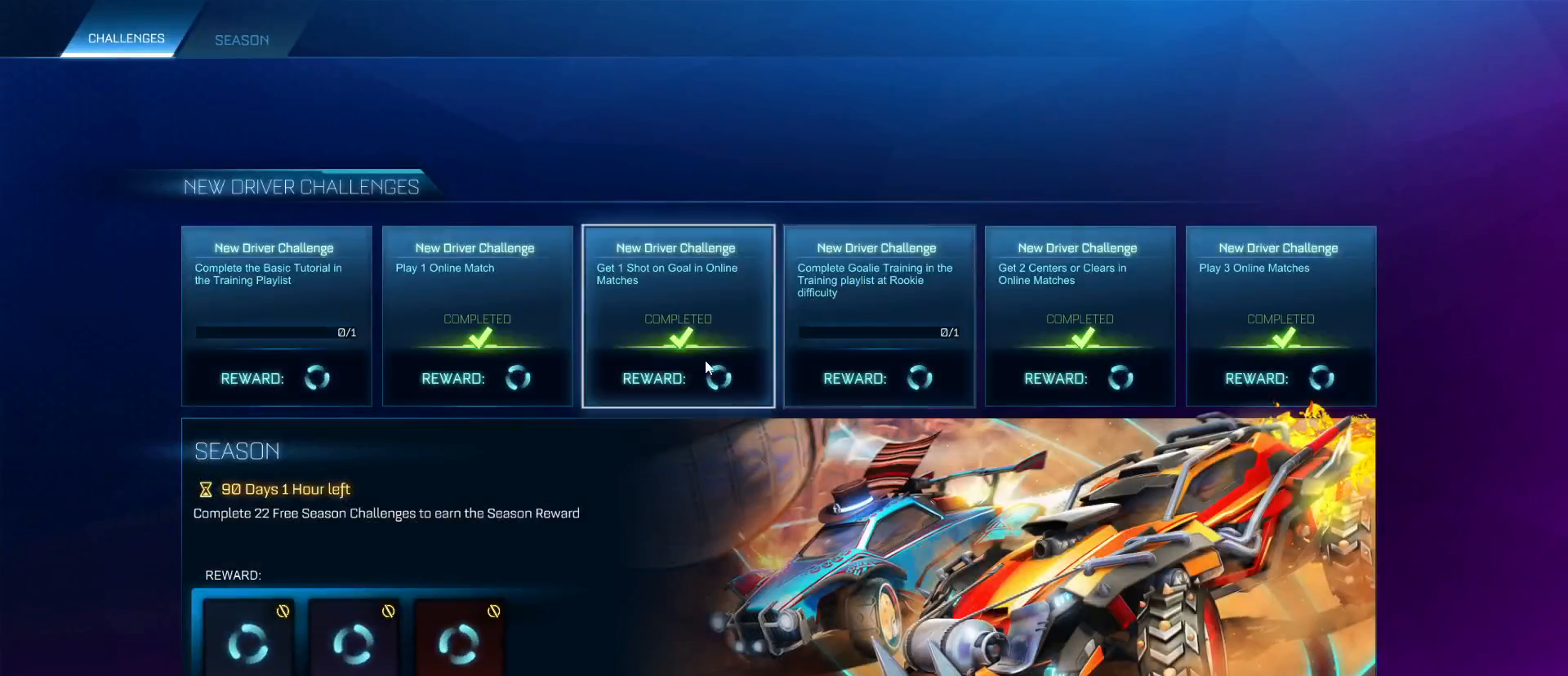
{"keys": [], "mouse": ["left"], "mouse_move": "down", "events": [[467, "mouse_left", "down"]]}
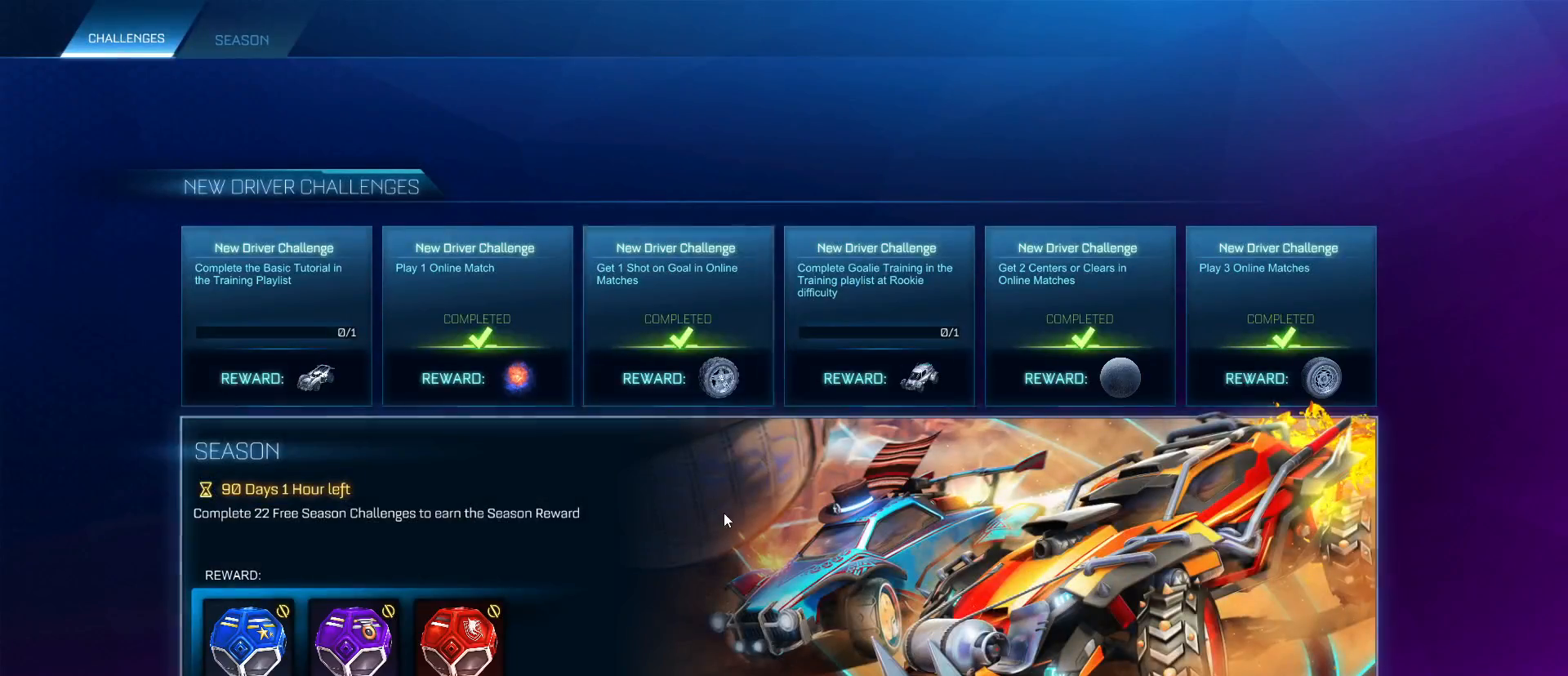
{"keys": [], "mouse": [], "mouse_move": "up-left", "events": [[67, "mouse_left", "up"]]}
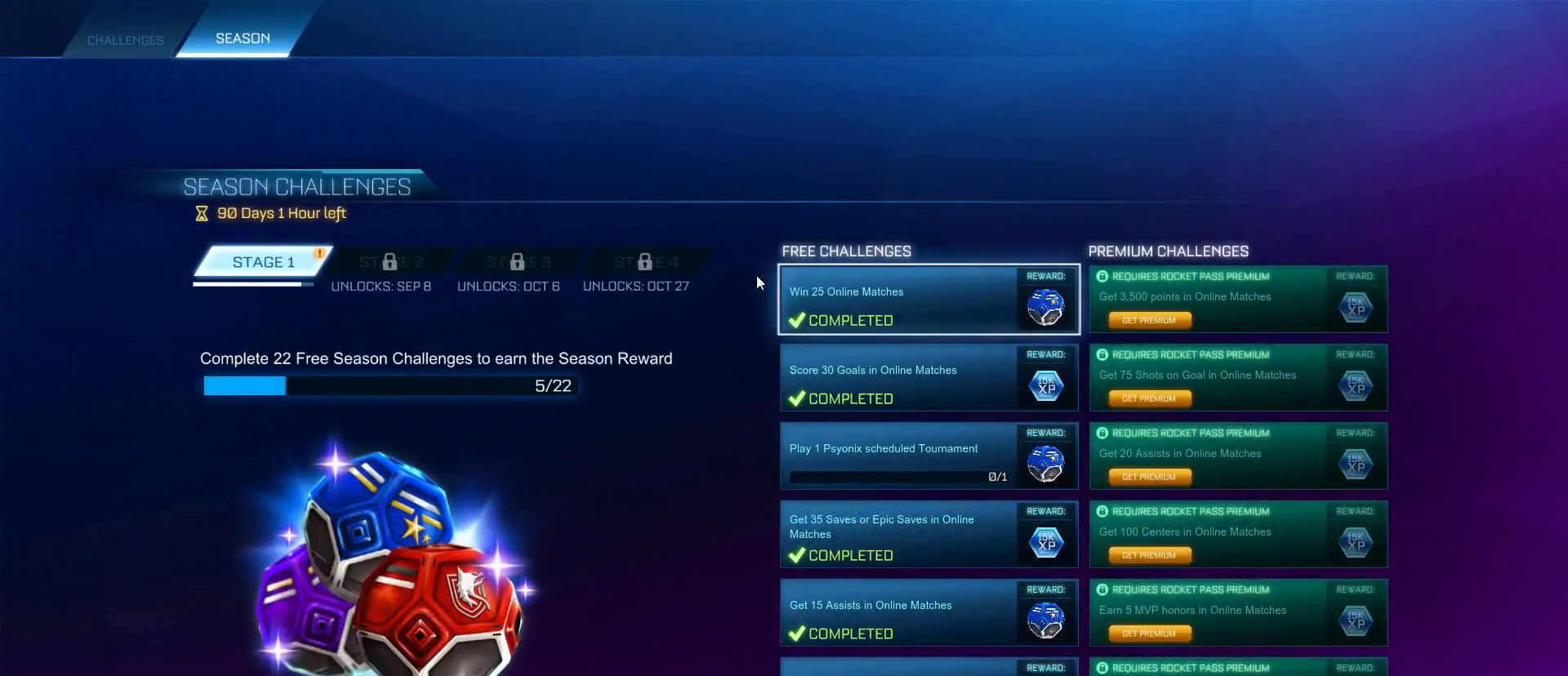
{"keys": [], "mouse": [], "mouse_move": "down-left", "events": []}
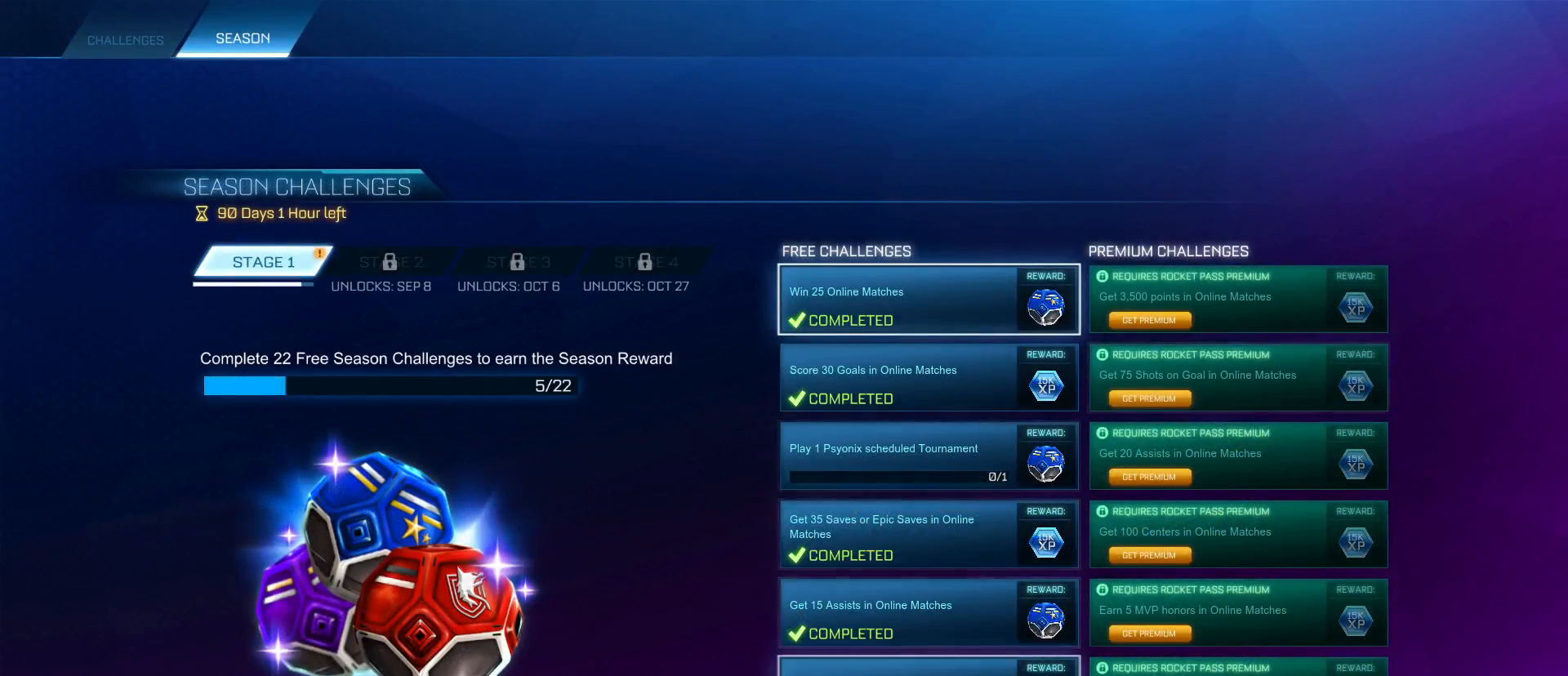
{"keys": [], "mouse": [], "mouse_move": "still", "events": [[233, "mouse_left", "down"], [317, "mouse_left", "up"]]}
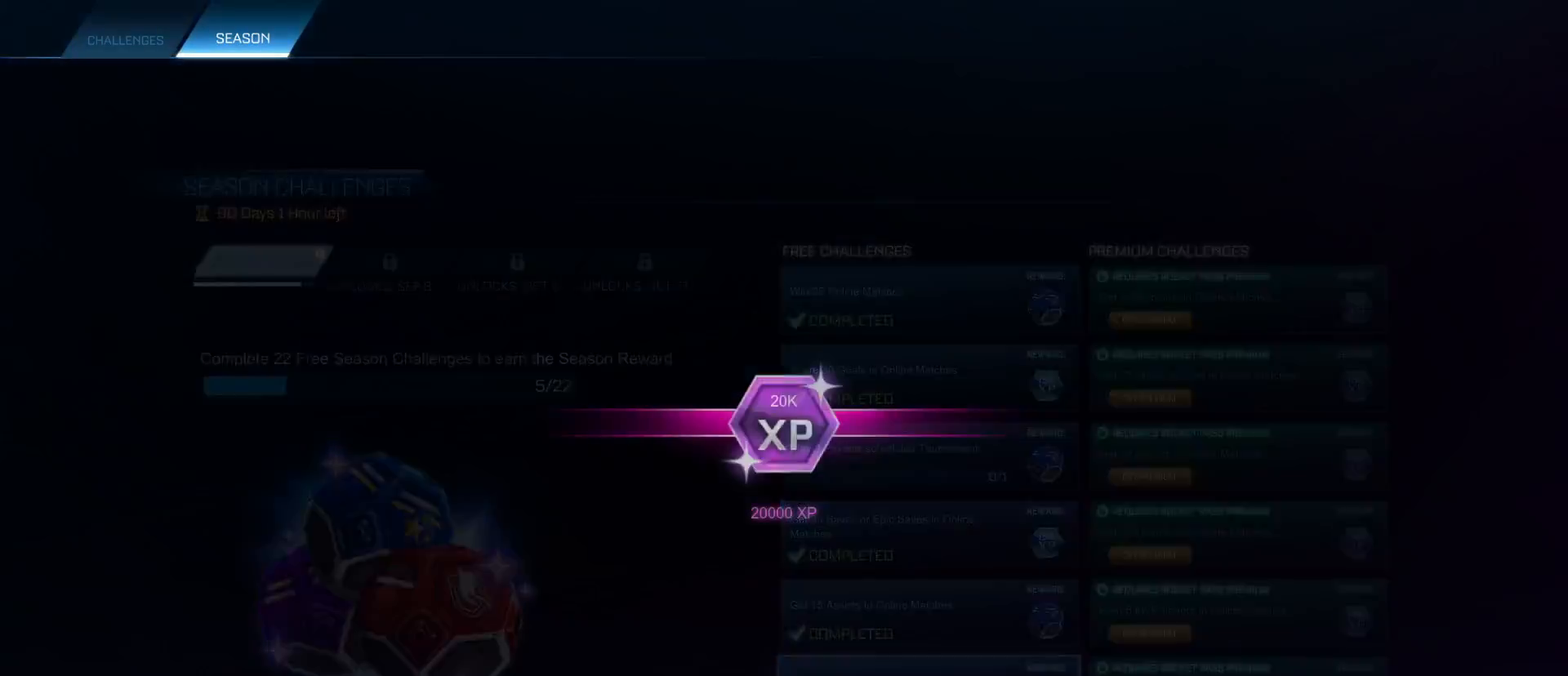
{"keys": [], "mouse": [], "mouse_move": "still", "events": [[100, "mouse_left", "down"], [150, "mouse_left", "up"]]}
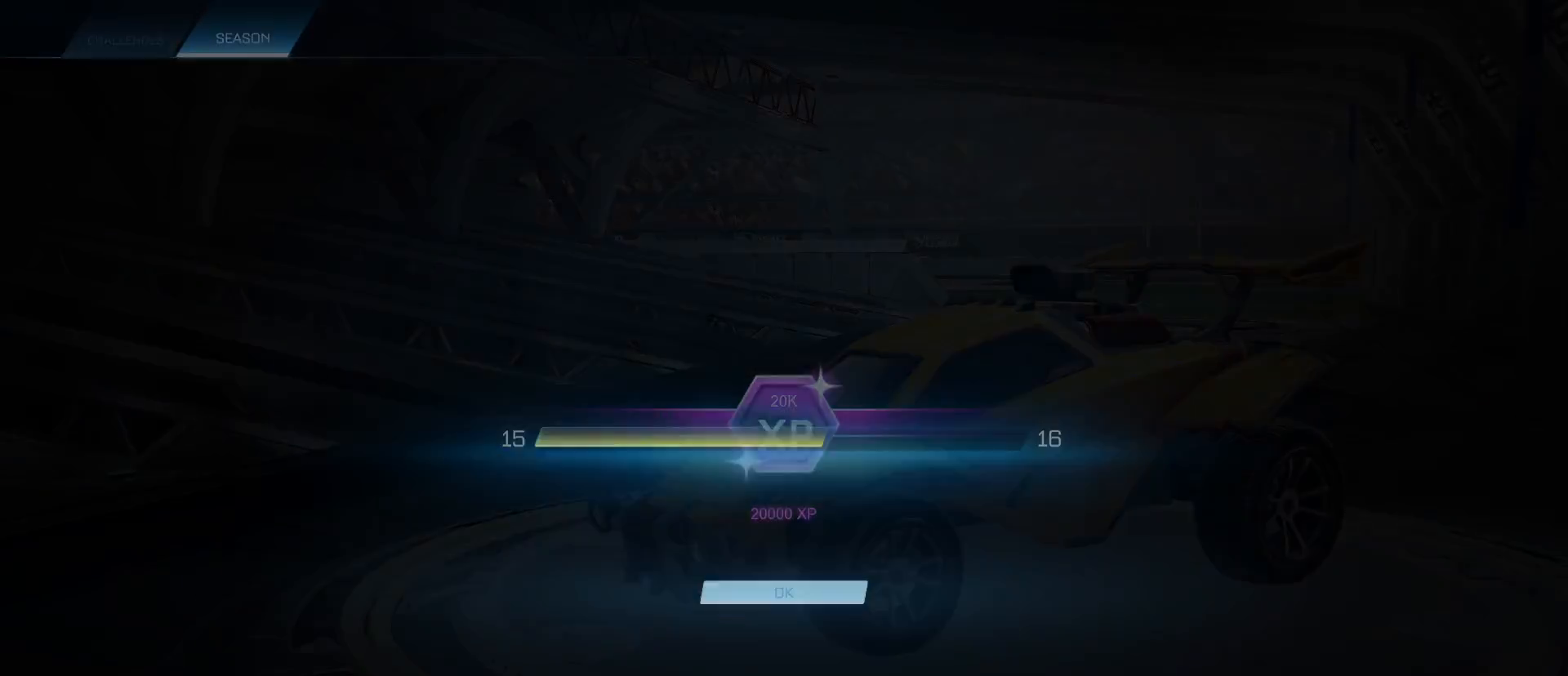
{"keys": [], "mouse": [], "mouse_move": "up-left", "events": []}
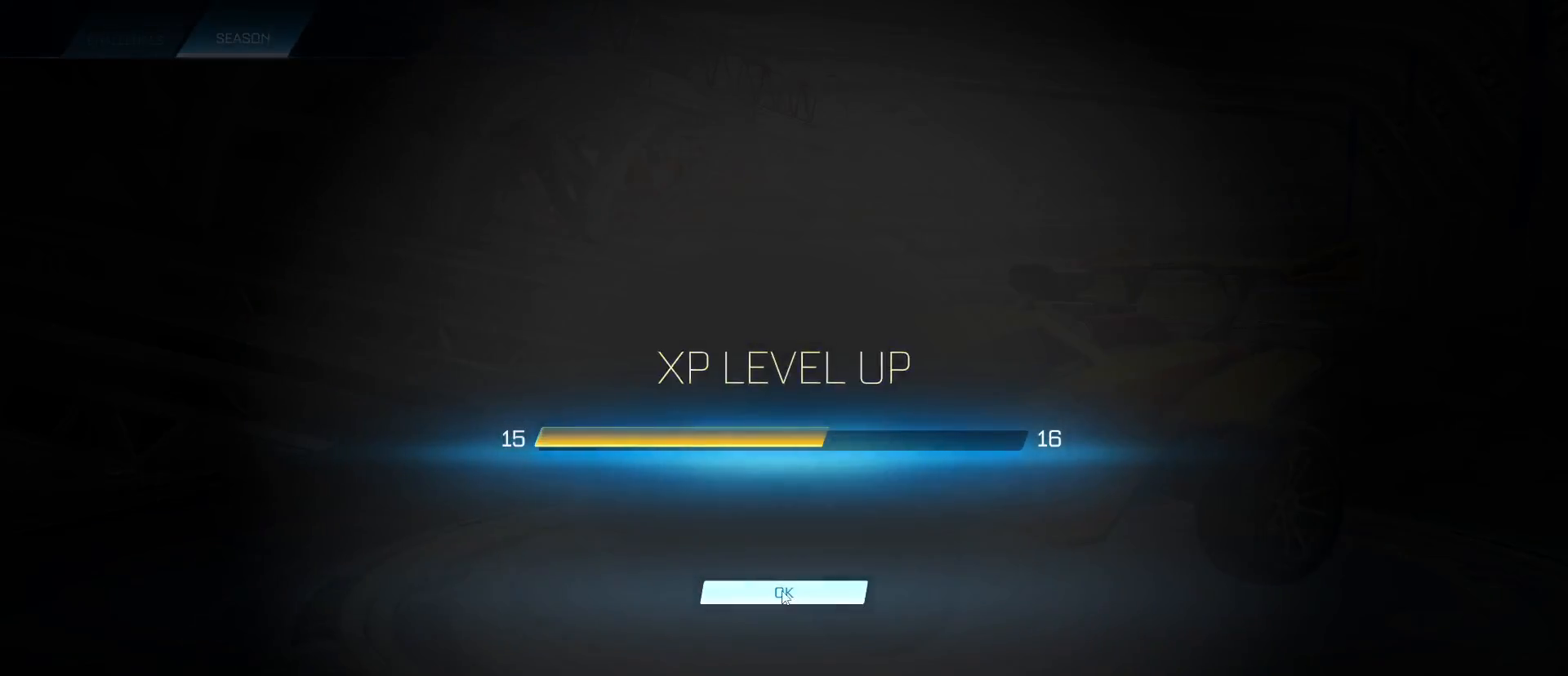
{"keys": [], "mouse": [], "mouse_move": "still", "events": [[83, "mouse_left", "down"], [183, "mouse_left", "up"]]}
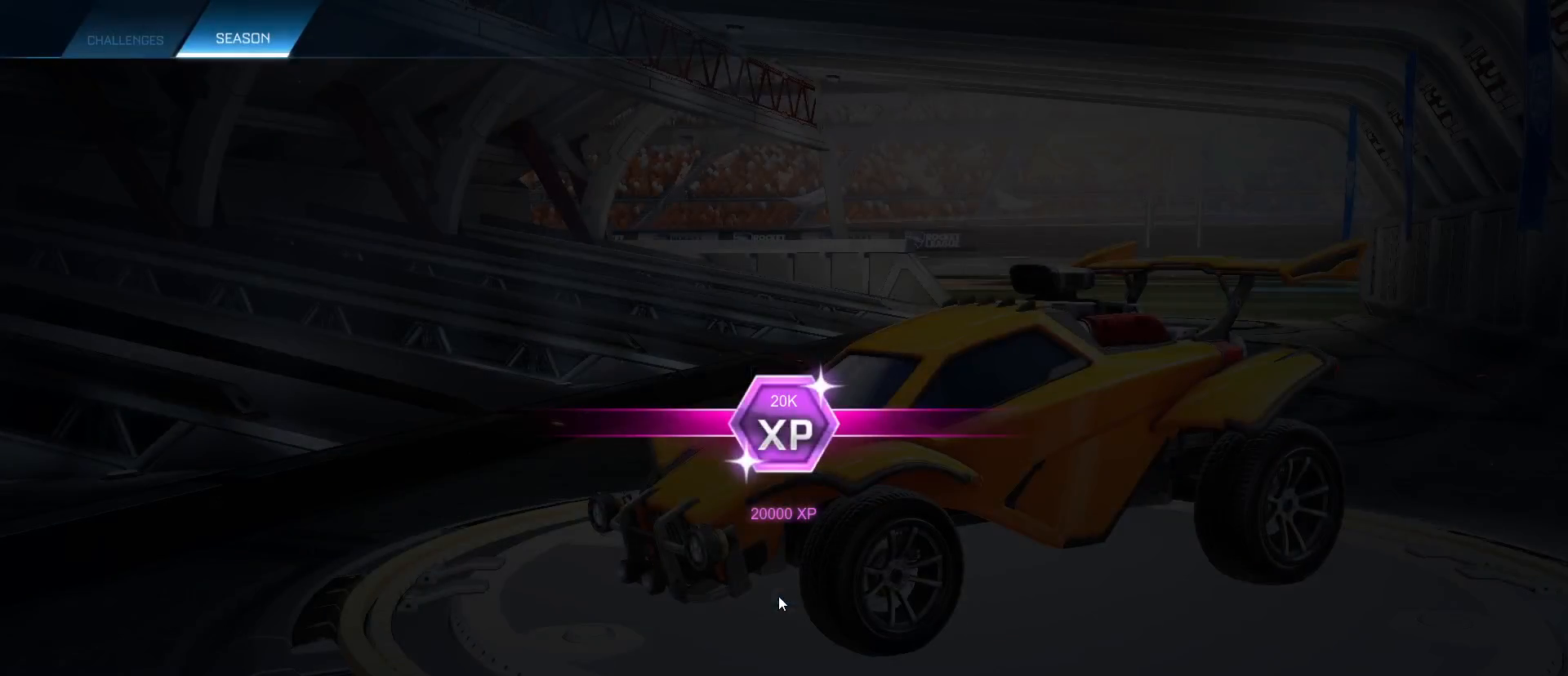
{"keys": [], "mouse": [], "mouse_move": "up", "events": []}
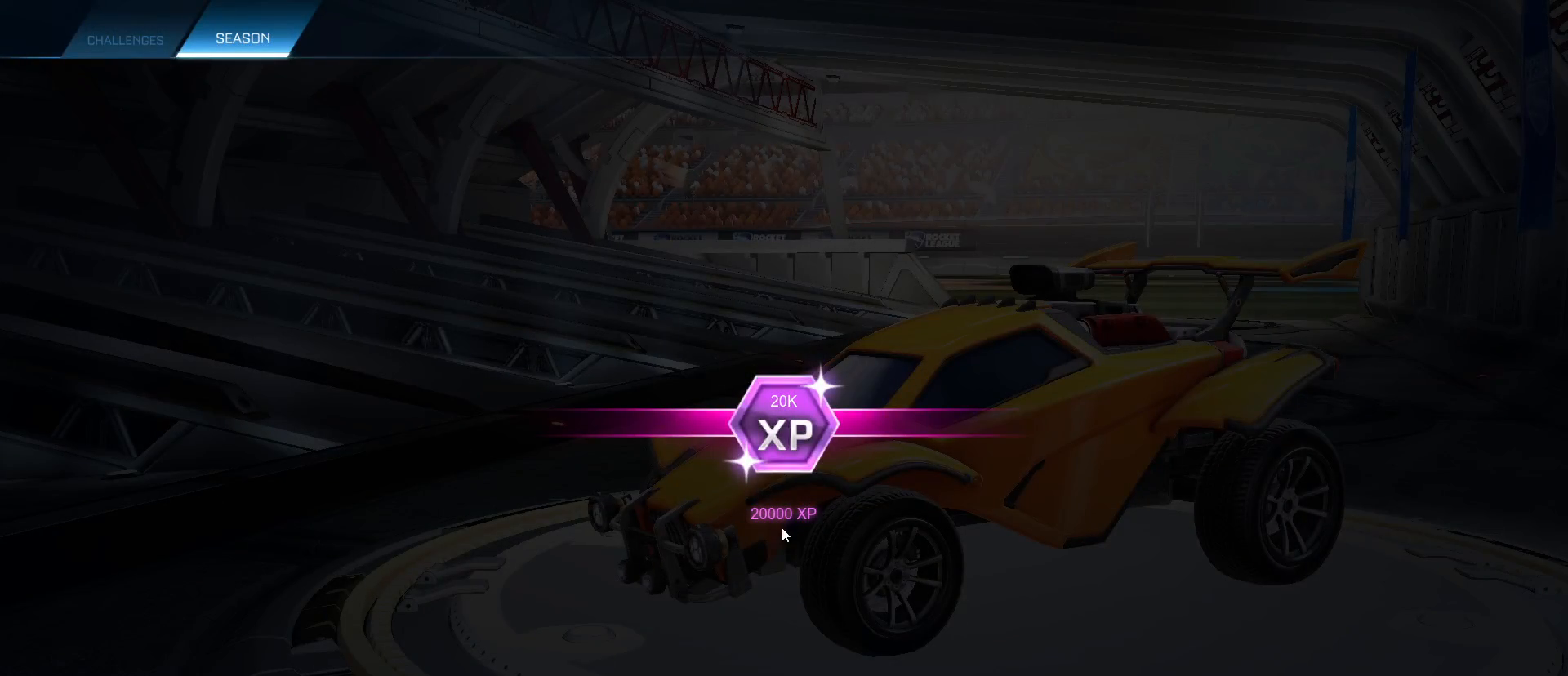
{"keys": [], "mouse": [], "mouse_move": "down-left", "events": [[17, "mouse_left", "down"], [167, "mouse_left", "up"]]}
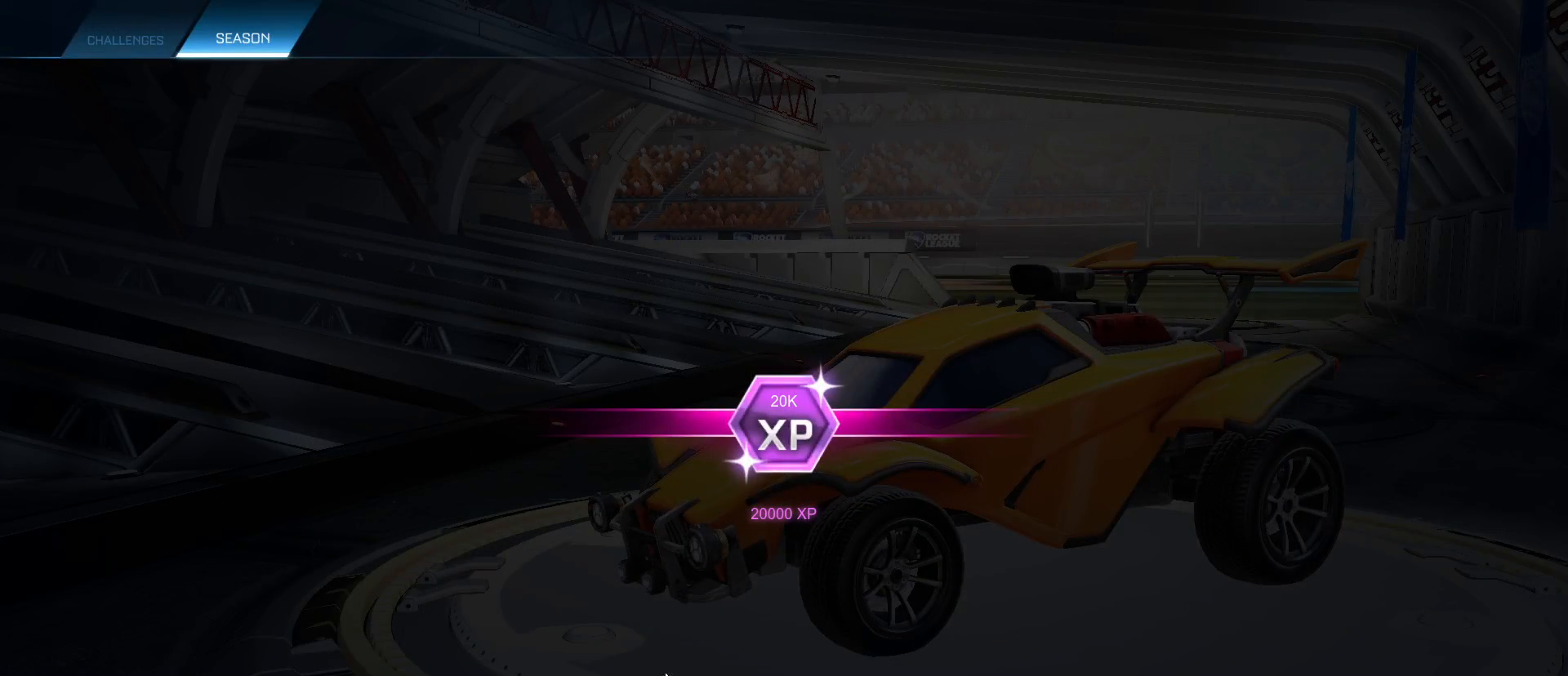
{"keys": [], "mouse": [], "mouse_move": "down-left", "events": [[417, "mouse_left", "down"], [500, "mouse_left", "up"]]}
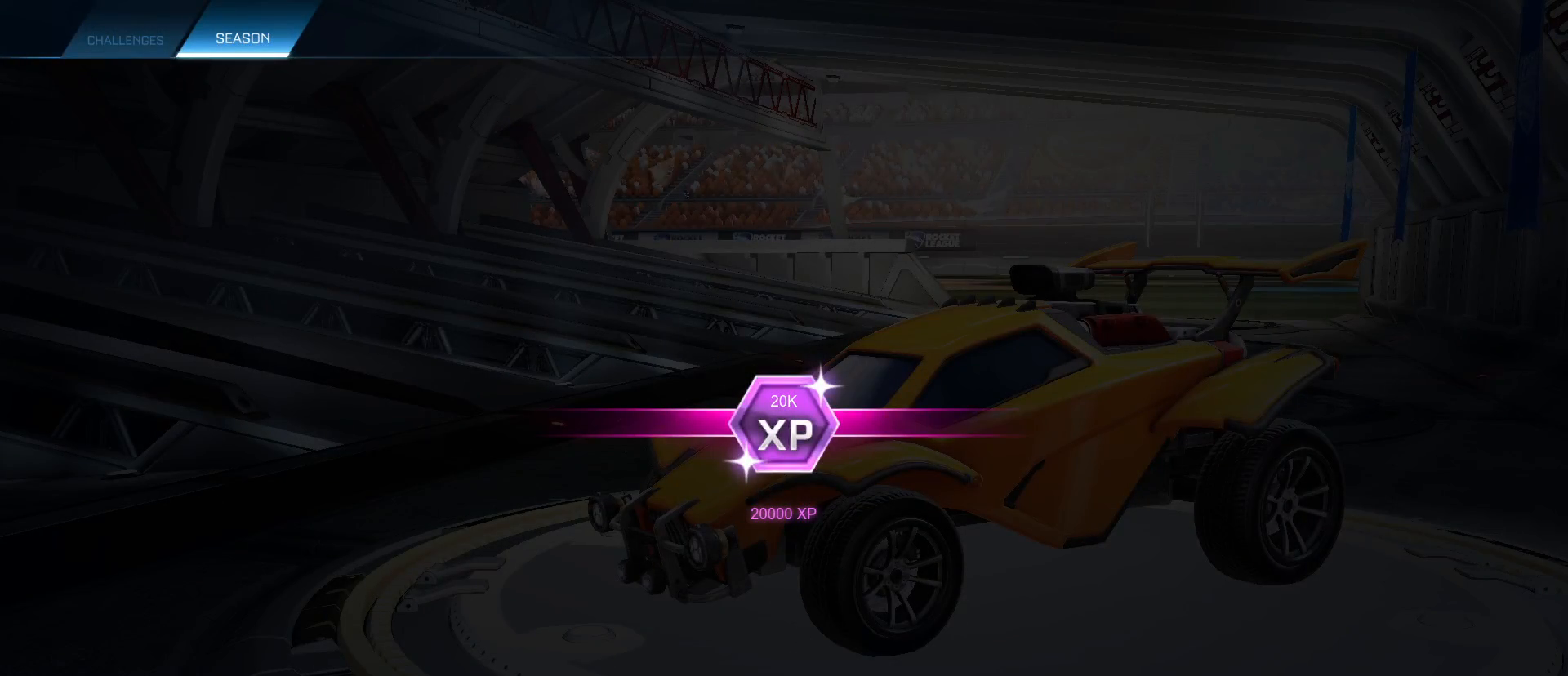
{"keys": [], "mouse": [], "mouse_move": "right", "events": []}
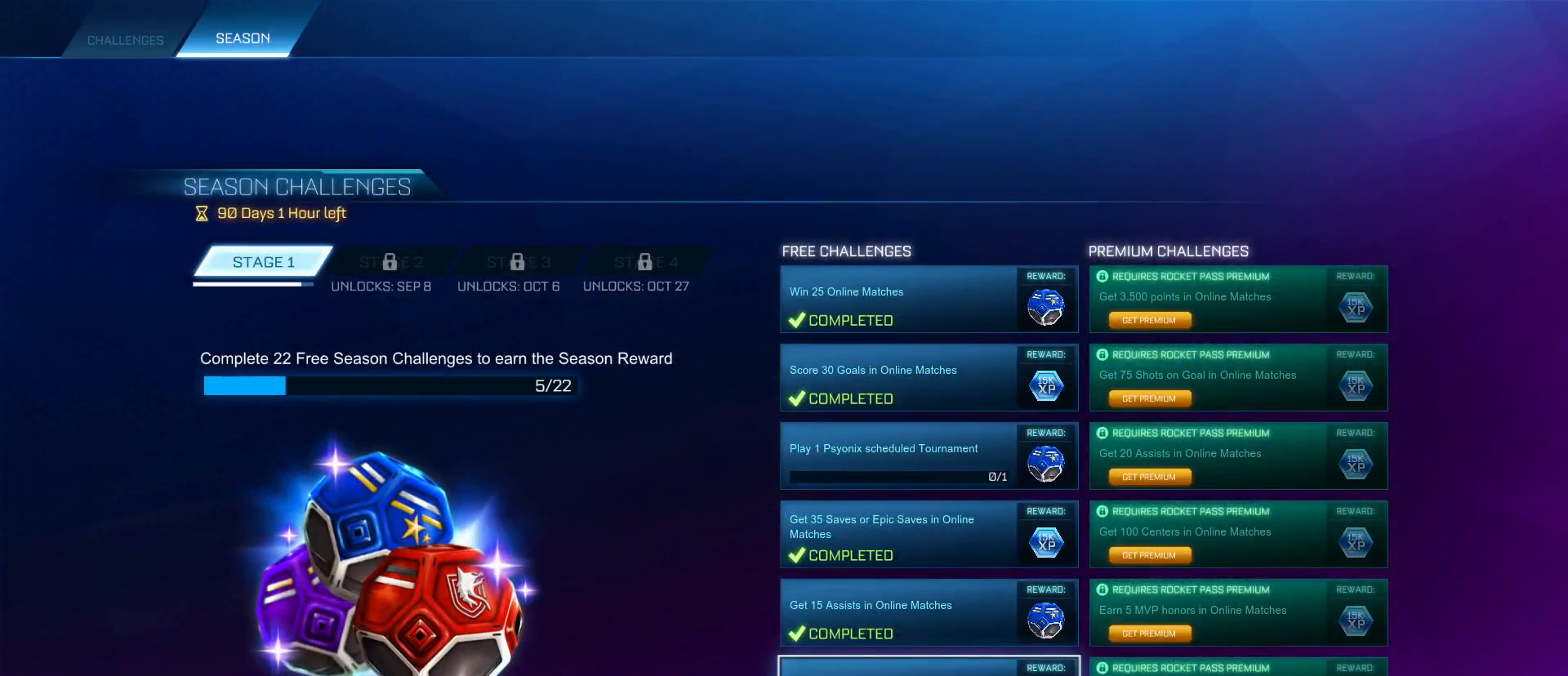
{"keys": [], "mouse": [], "mouse_move": "up-left", "events": []}
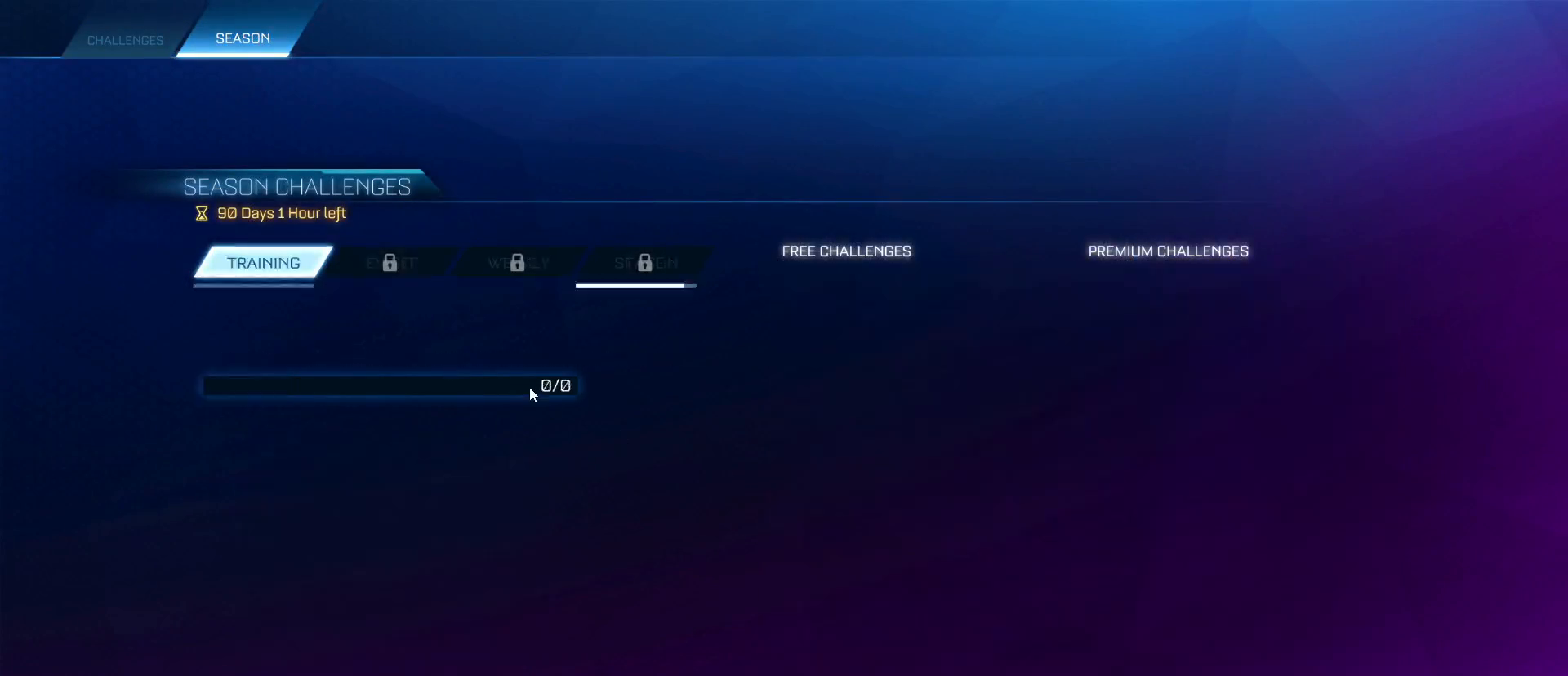
{"keys": [], "mouse": [], "mouse_move": "up-right", "events": []}
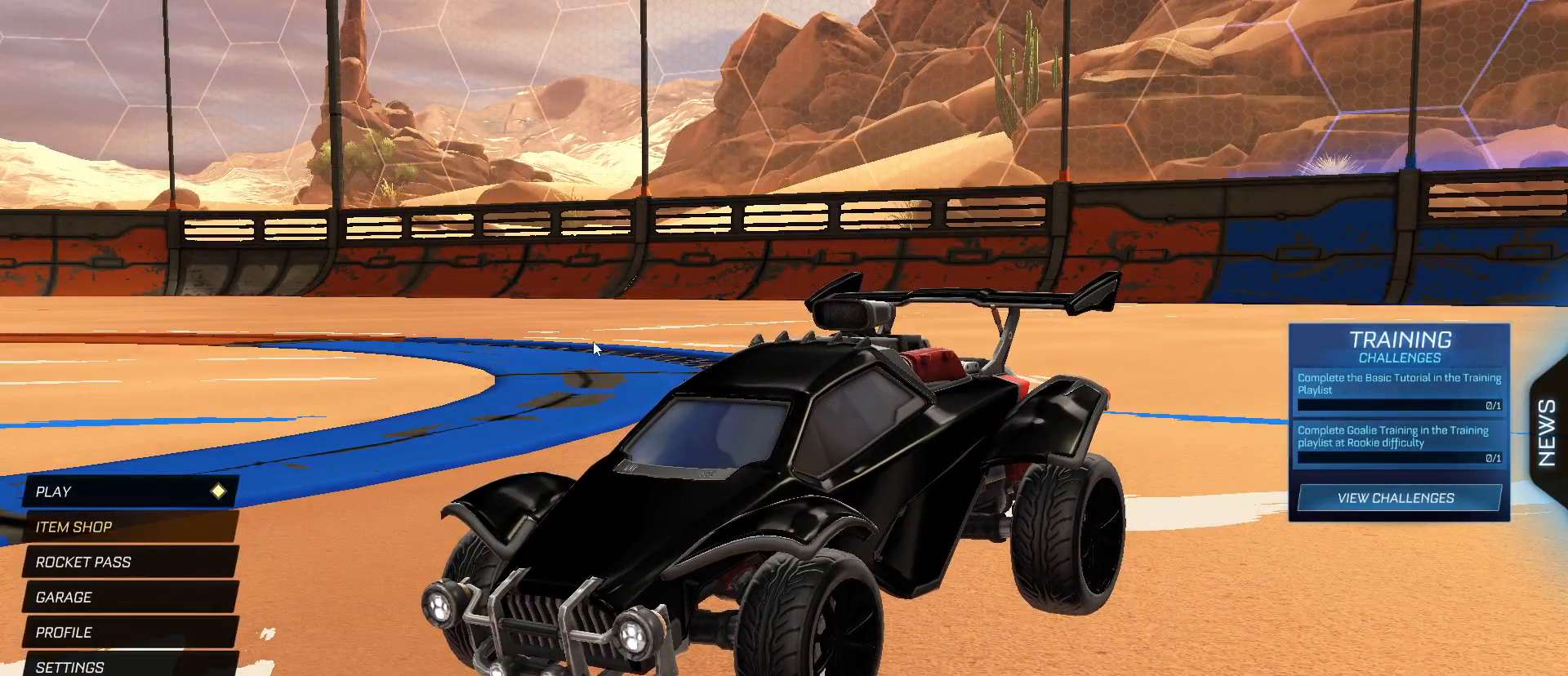
{"keys": [], "mouse": [], "mouse_move": "still", "events": []}